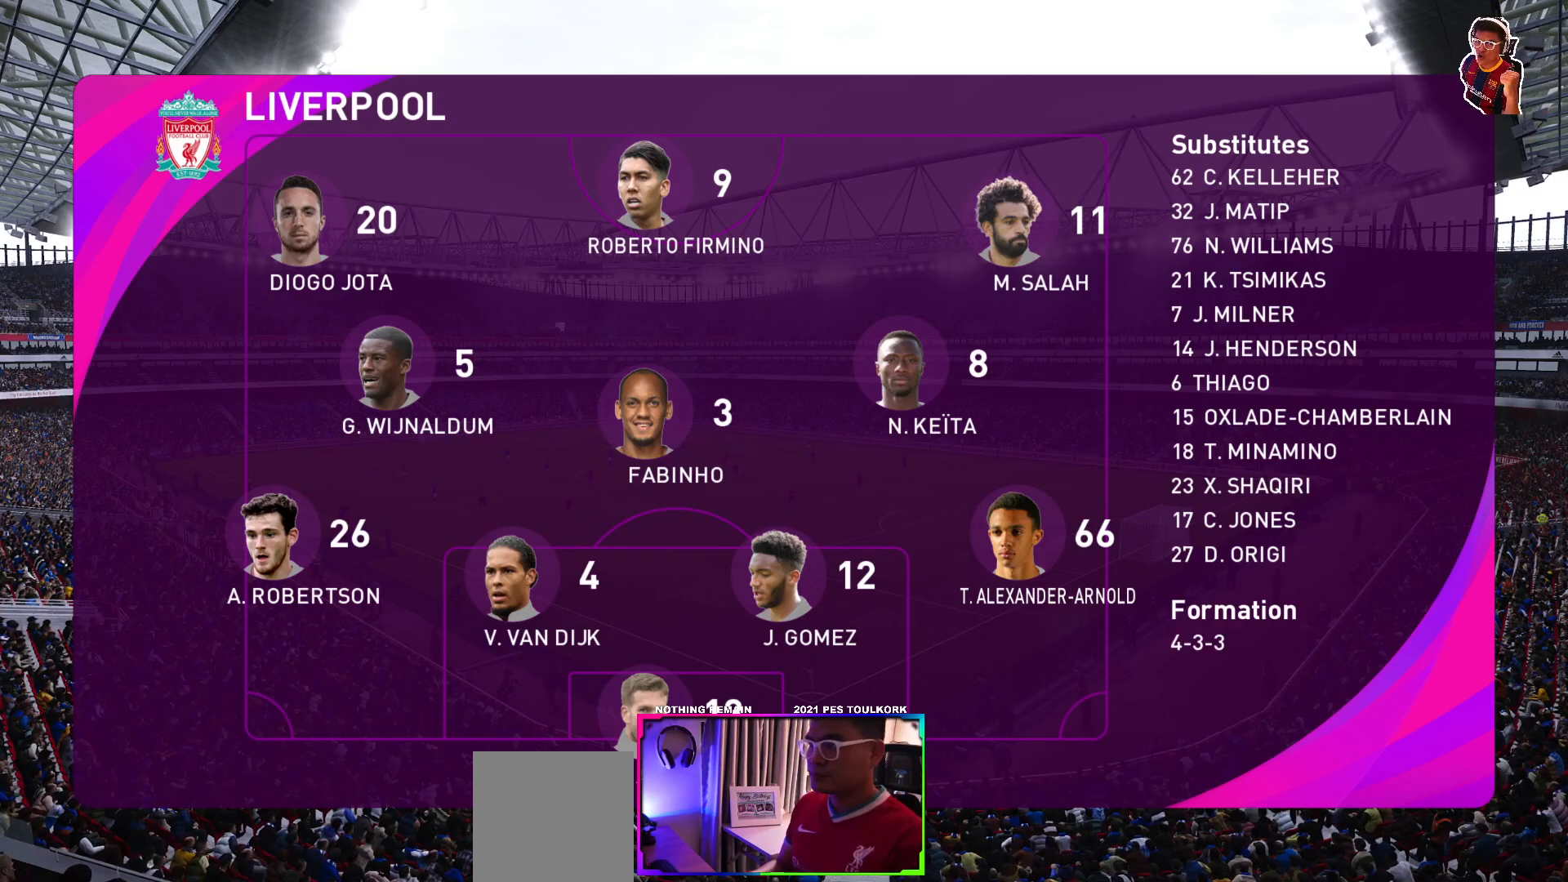
Gameplay with a controller (Xbox layout); each line is a JSON object with the inputs held at the frame after it. "events" lists button and stick changes between this image and that frame as [ms after this image, input, new state], when the widget could be followed in between. Not read: right_stick.
{"buttons": [], "left_stick": "center", "events": [[150, "START", "down"], [333, "START", "up"]]}
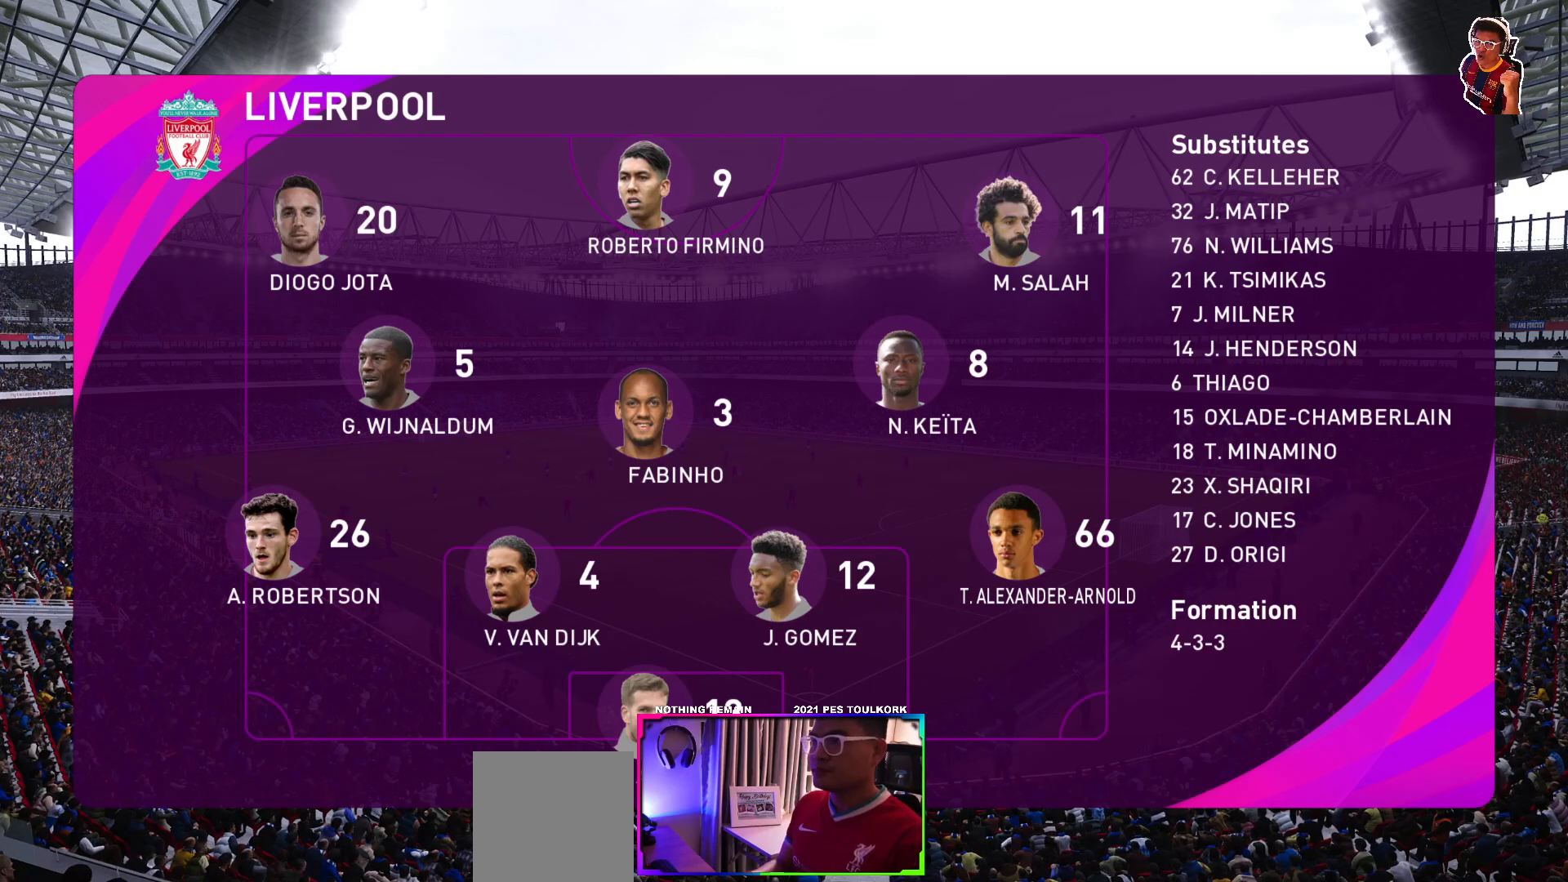
{"buttons": [], "left_stick": "center", "events": []}
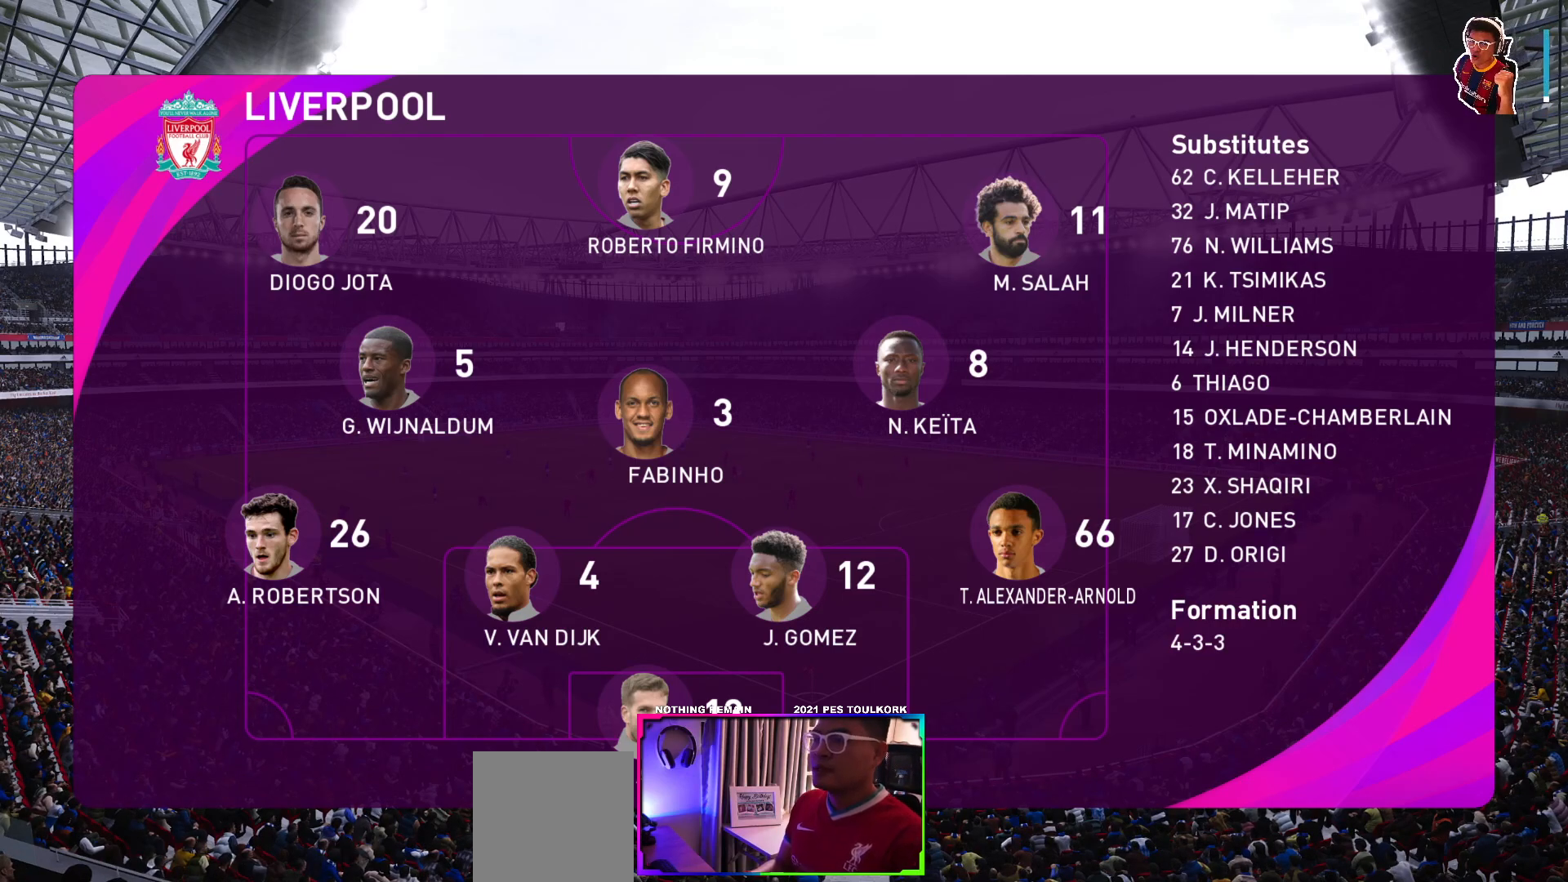
{"buttons": [], "left_stick": "center", "events": []}
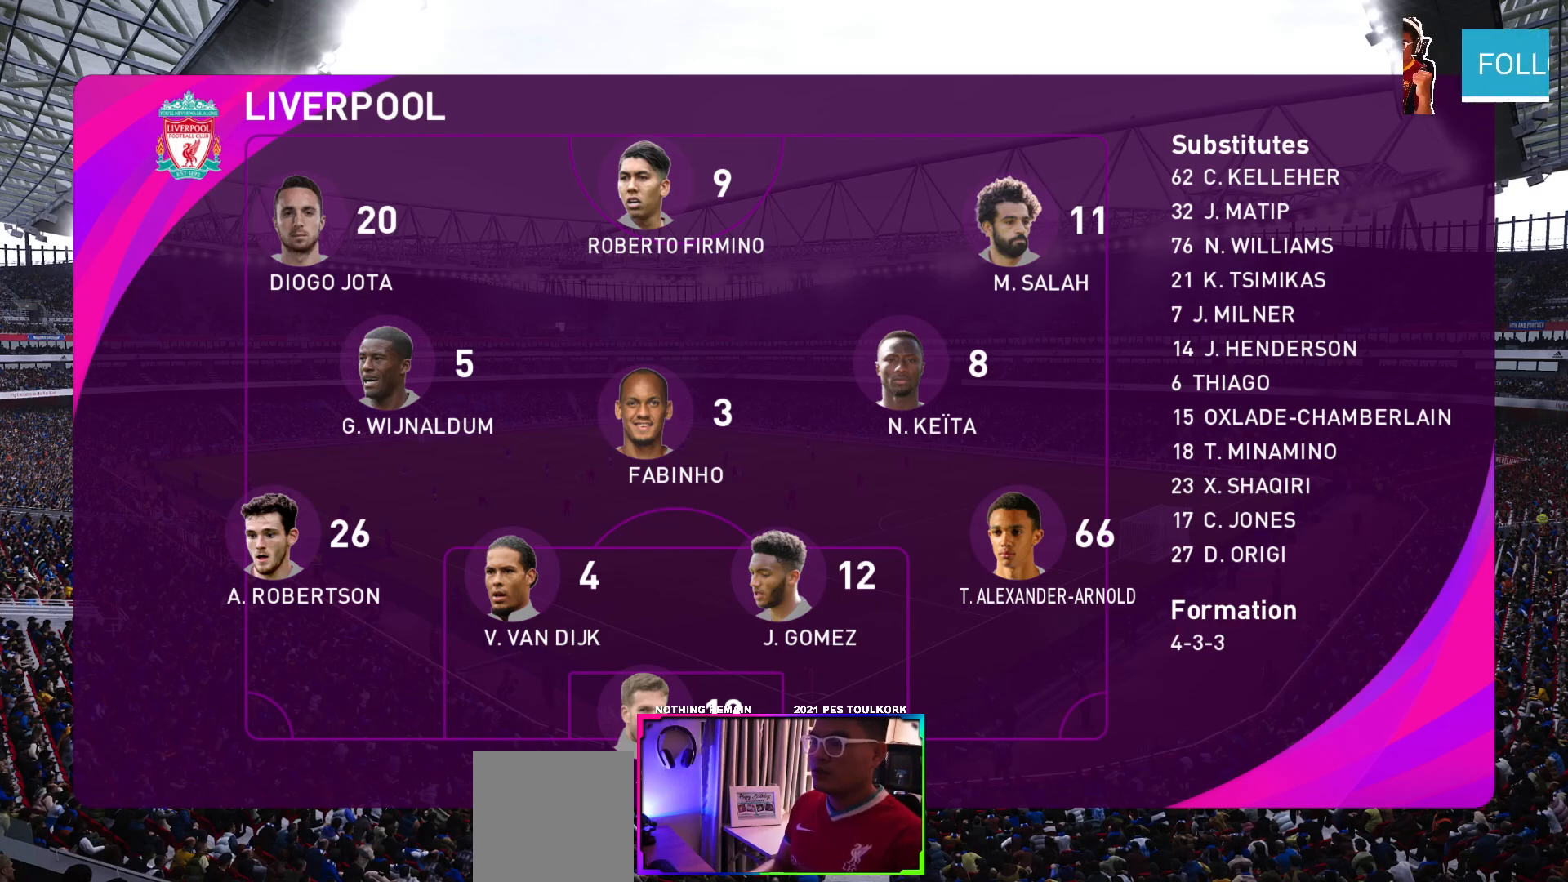
{"buttons": [], "left_stick": "center", "events": []}
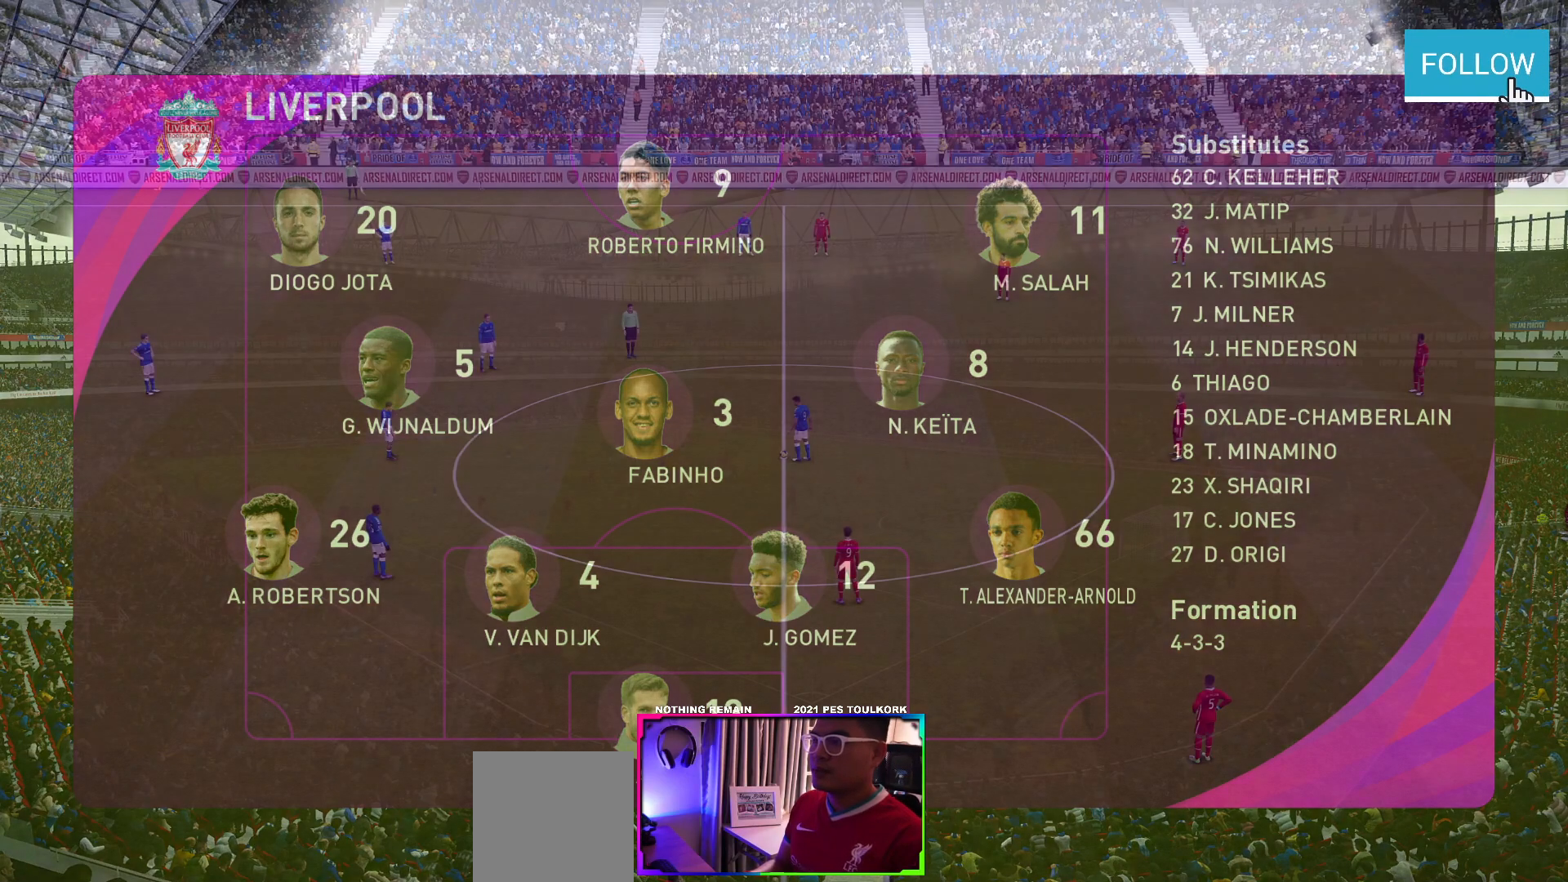
{"buttons": [], "left_stick": "center", "events": []}
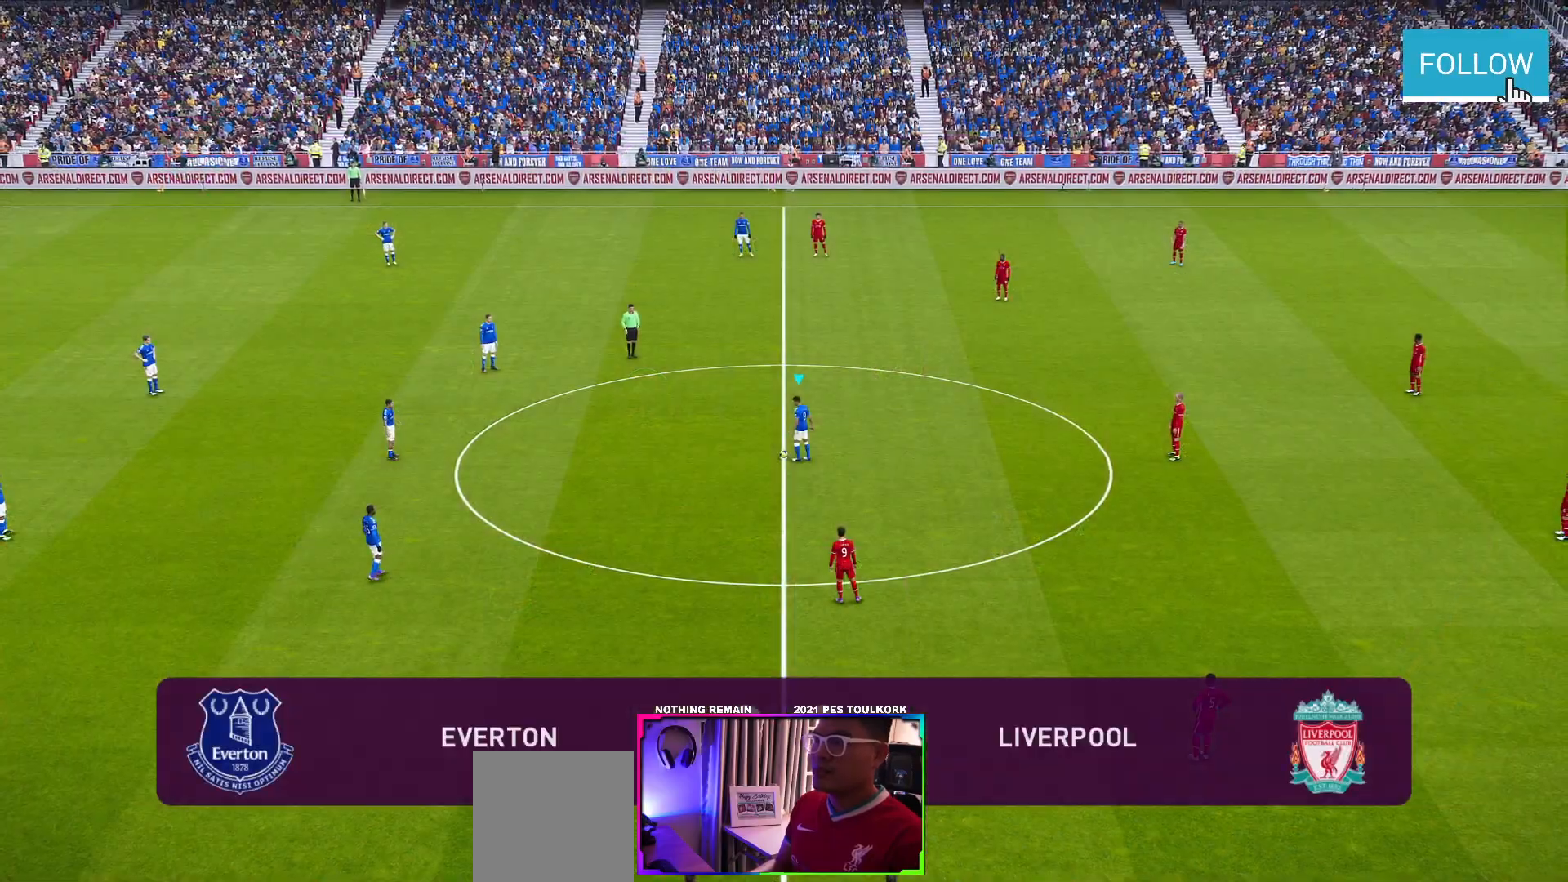
{"buttons": [], "left_stick": "center", "events": []}
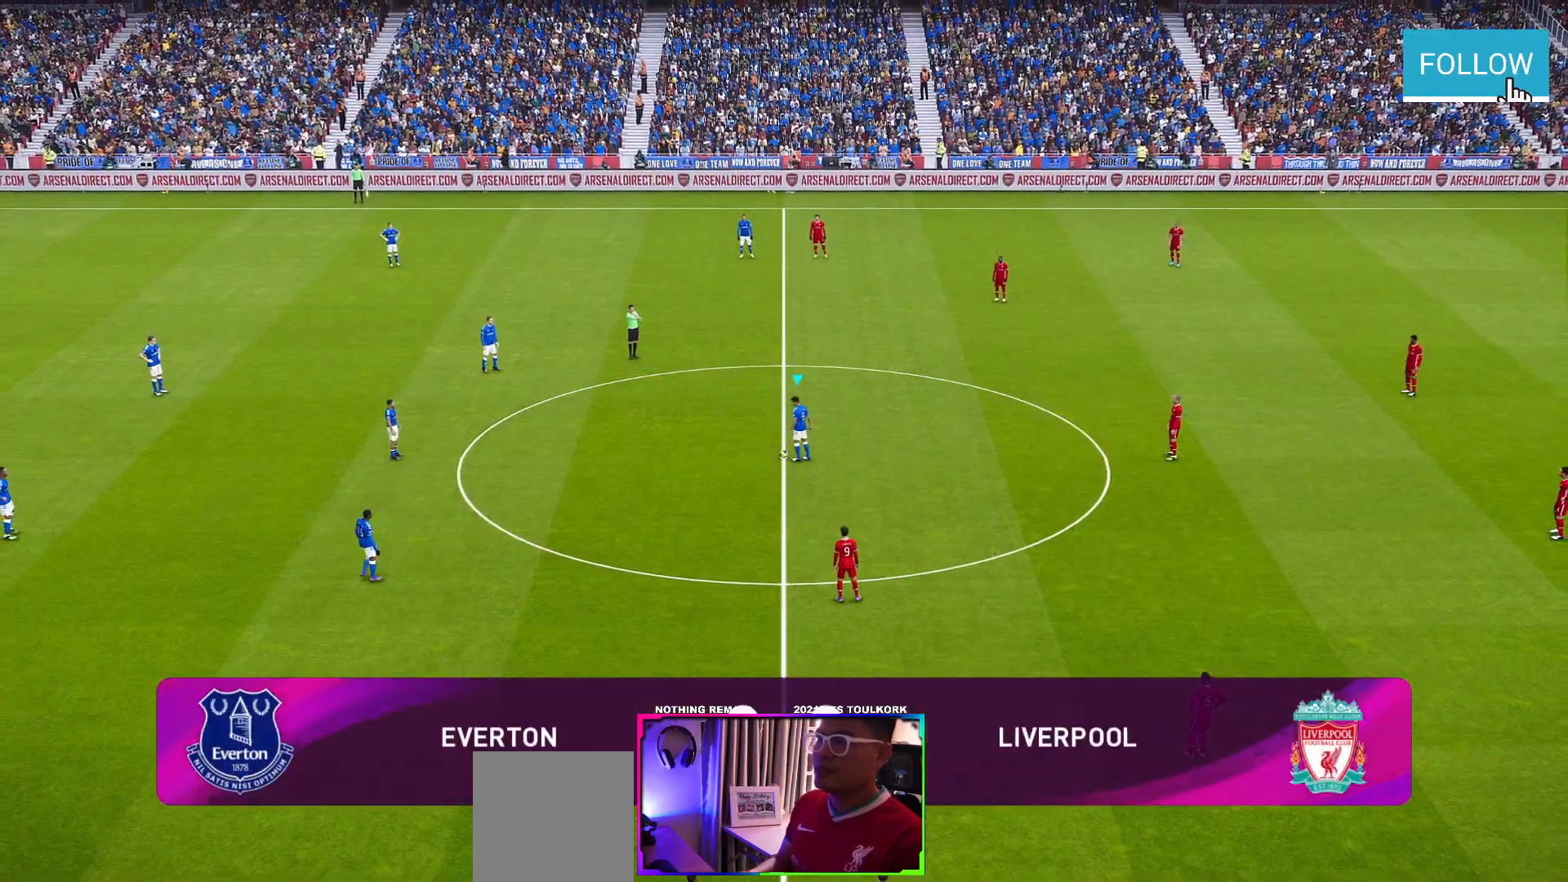
{"buttons": [], "left_stick": "center", "events": [[283, "A", "down"], [400, "A", "up"]]}
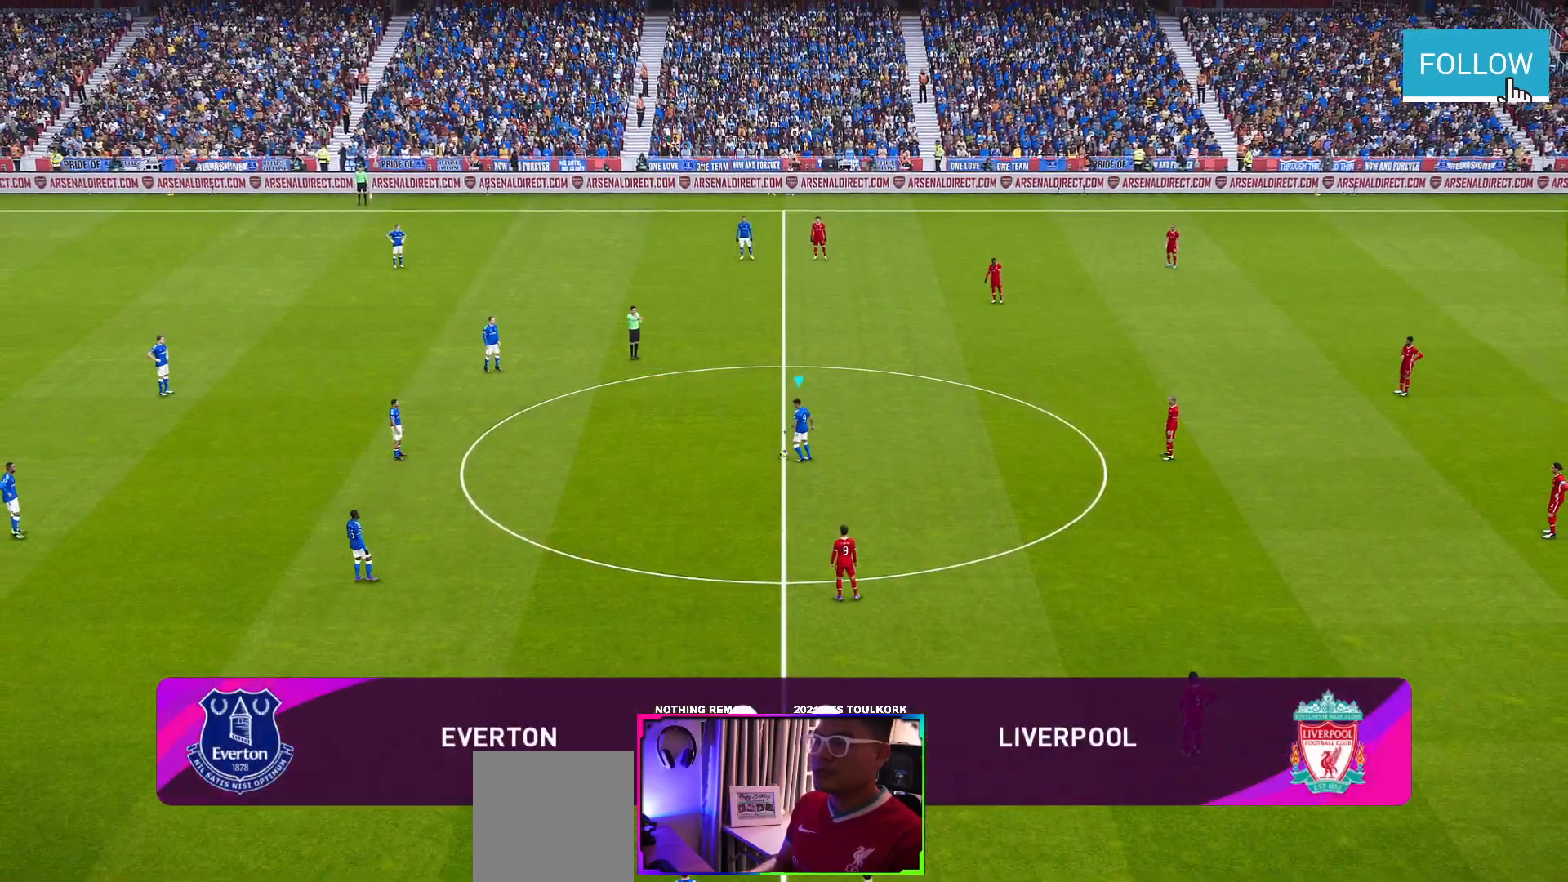
{"buttons": [], "left_stick": "center", "events": []}
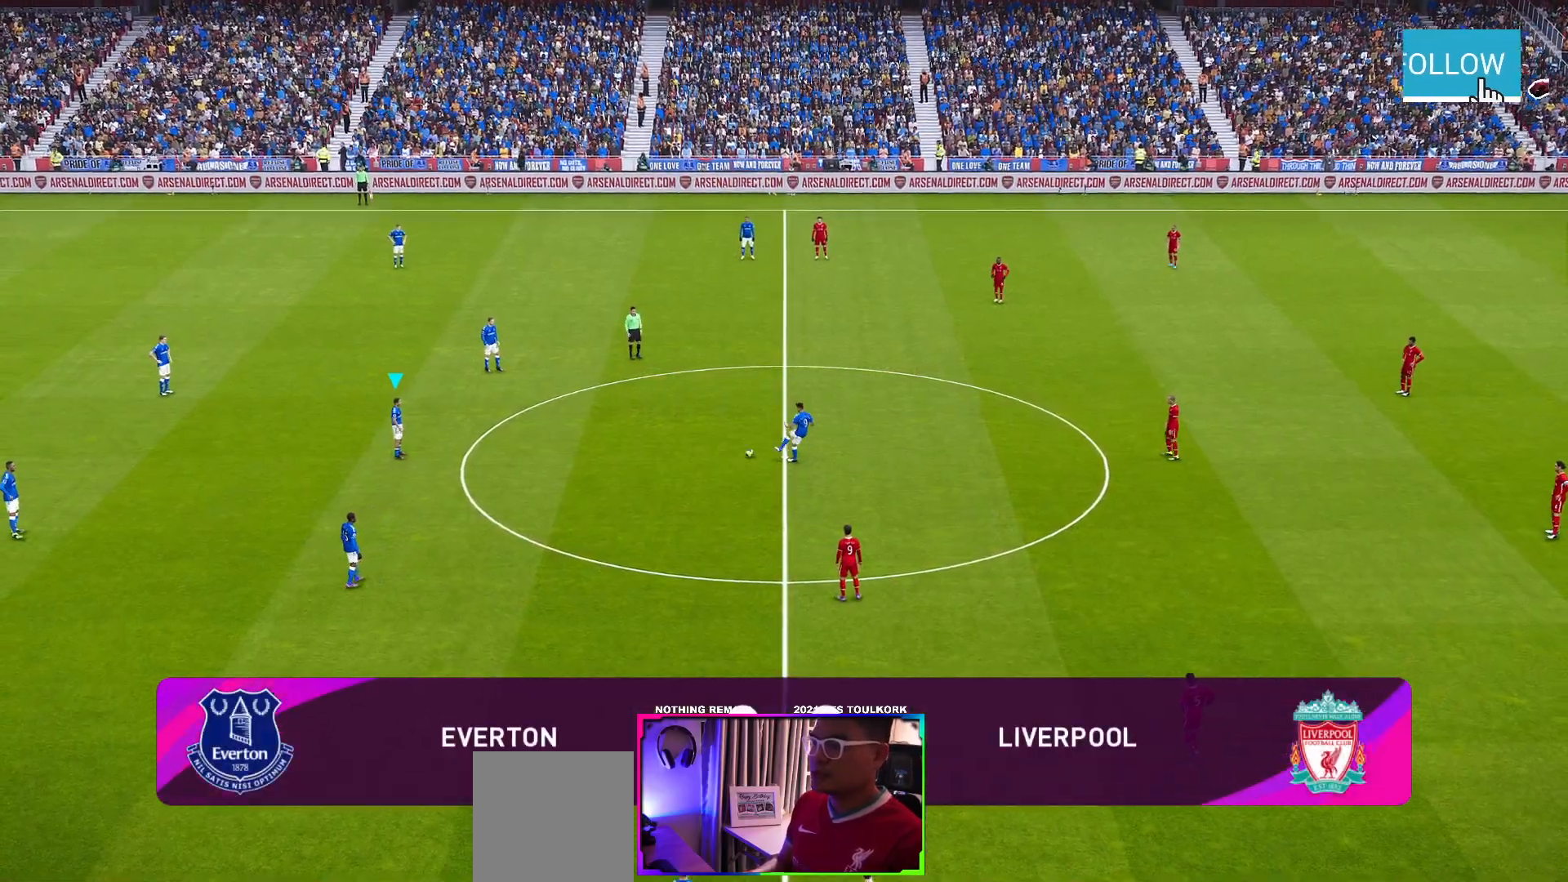
{"buttons": [], "left_stick": "center", "events": []}
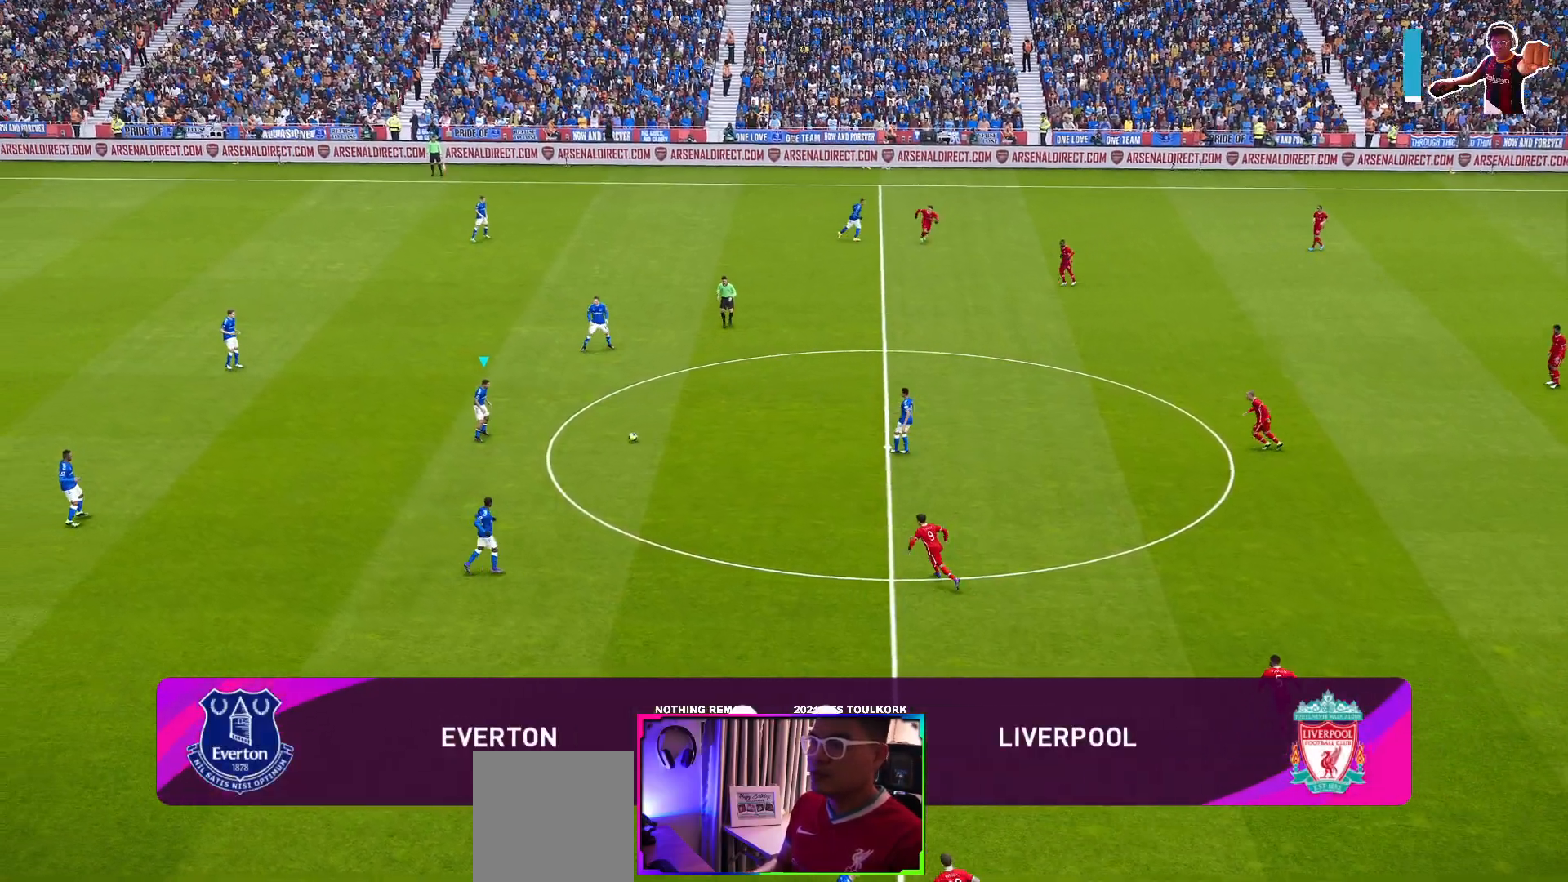
{"buttons": [], "left_stick": "down", "events": [[450, "left_stick", "down"]]}
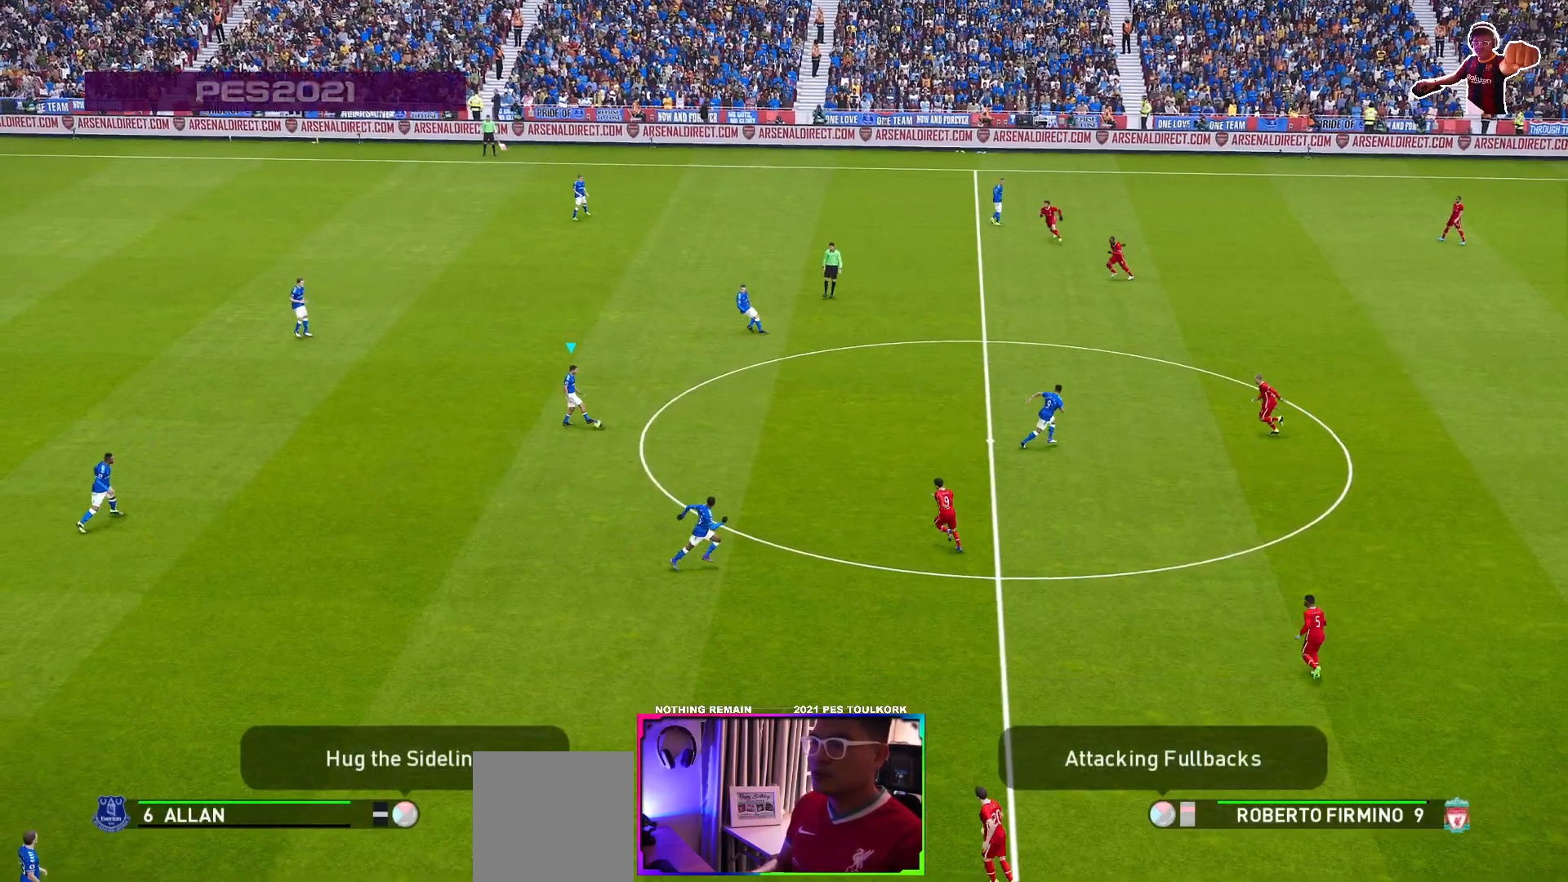
{"buttons": [], "left_stick": "down", "events": []}
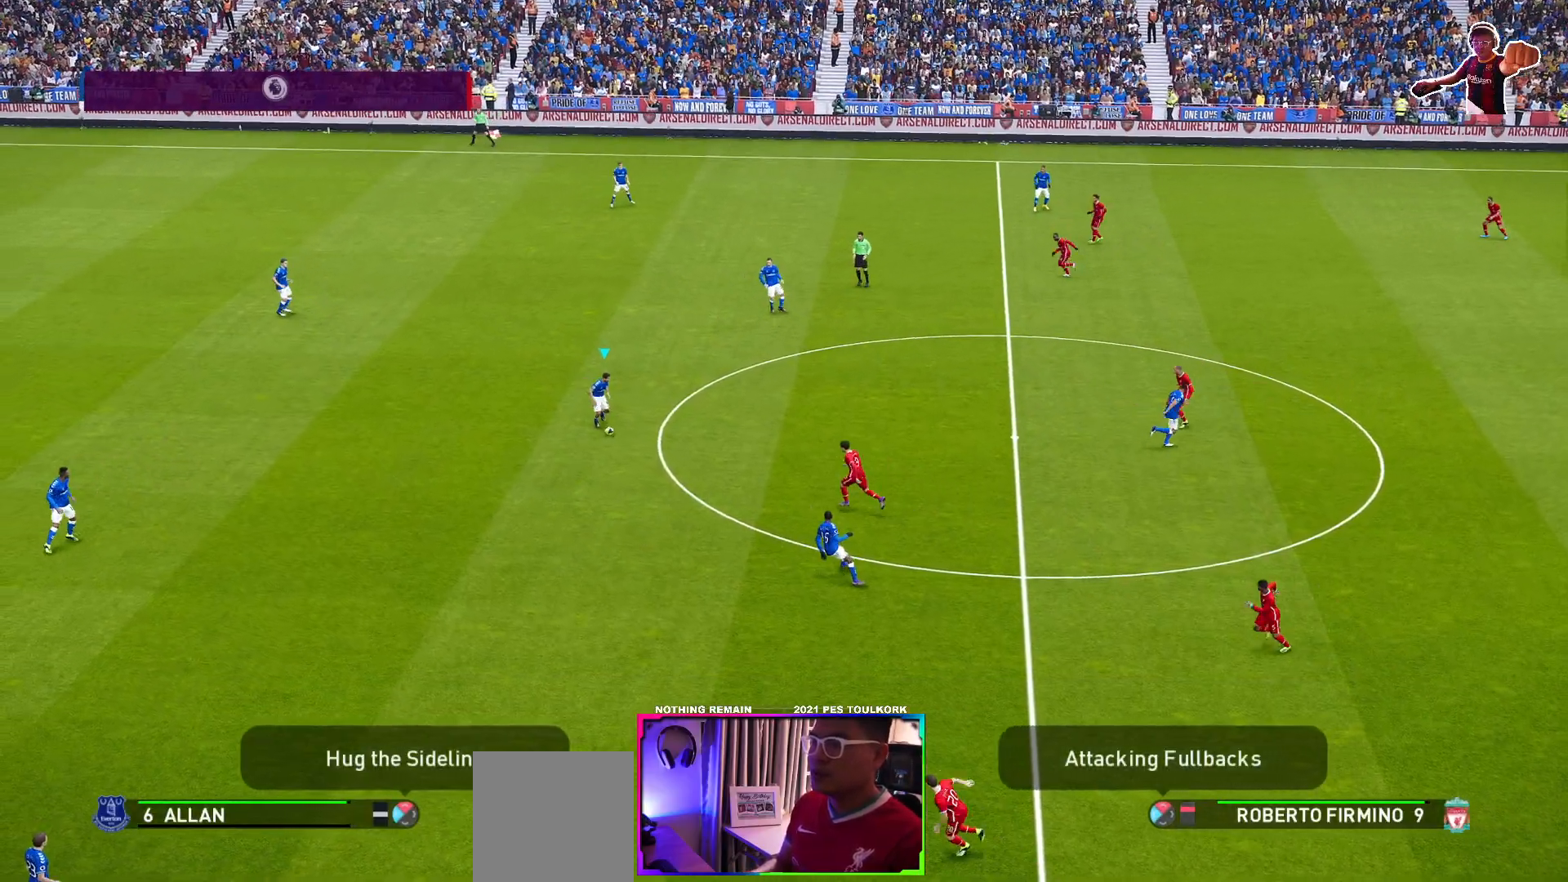
{"buttons": [], "left_stick": "down", "events": []}
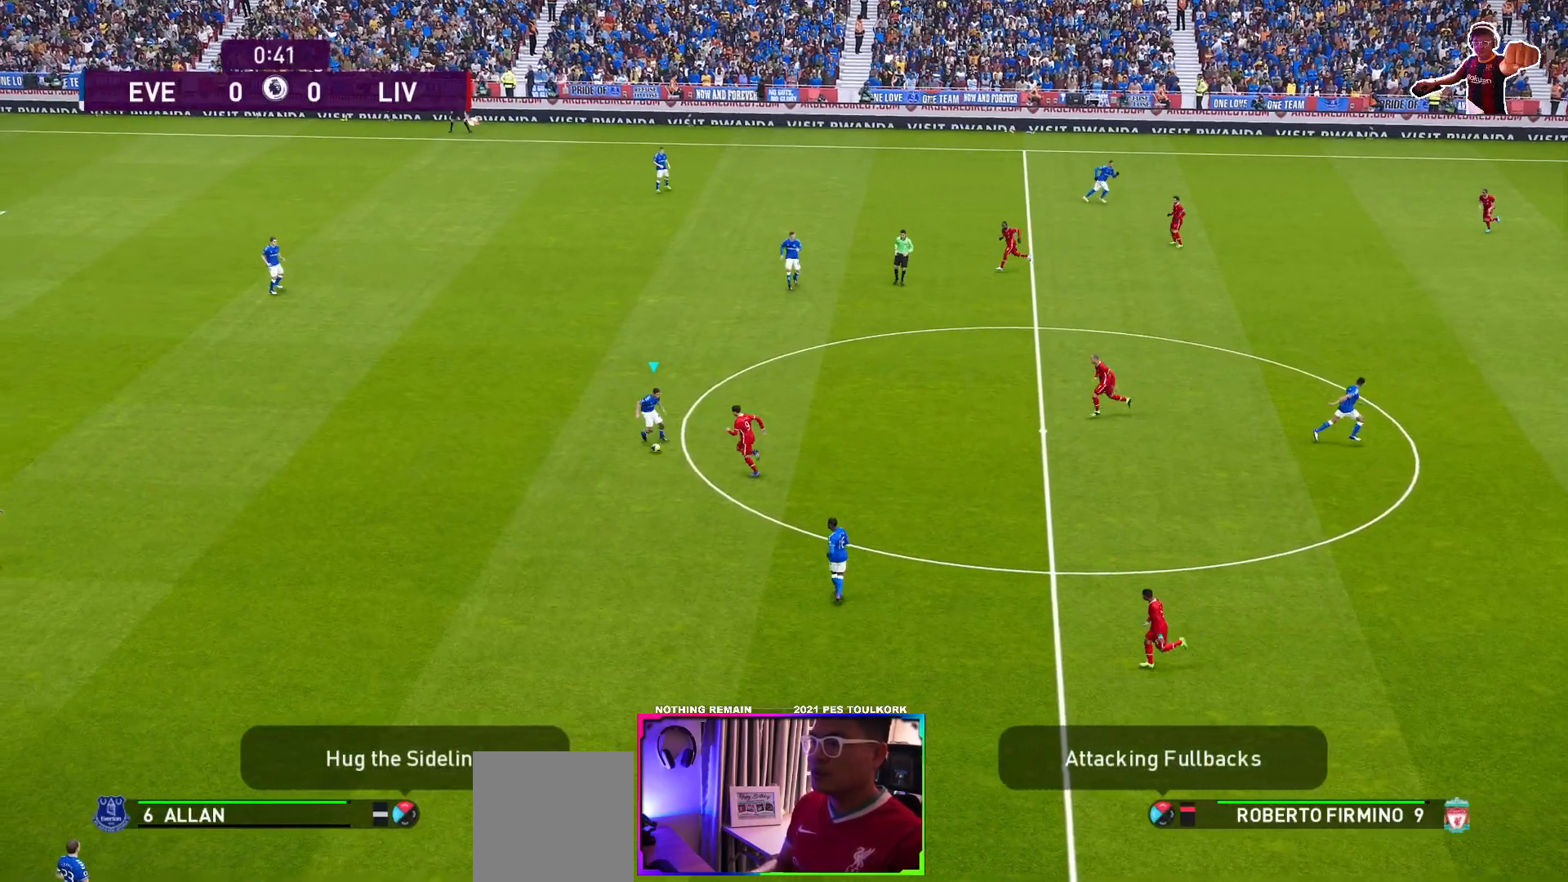
{"buttons": ["R1"], "left_stick": "down-right", "events": [[150, "R1", "down"], [500, "left_stick", "down-right"]]}
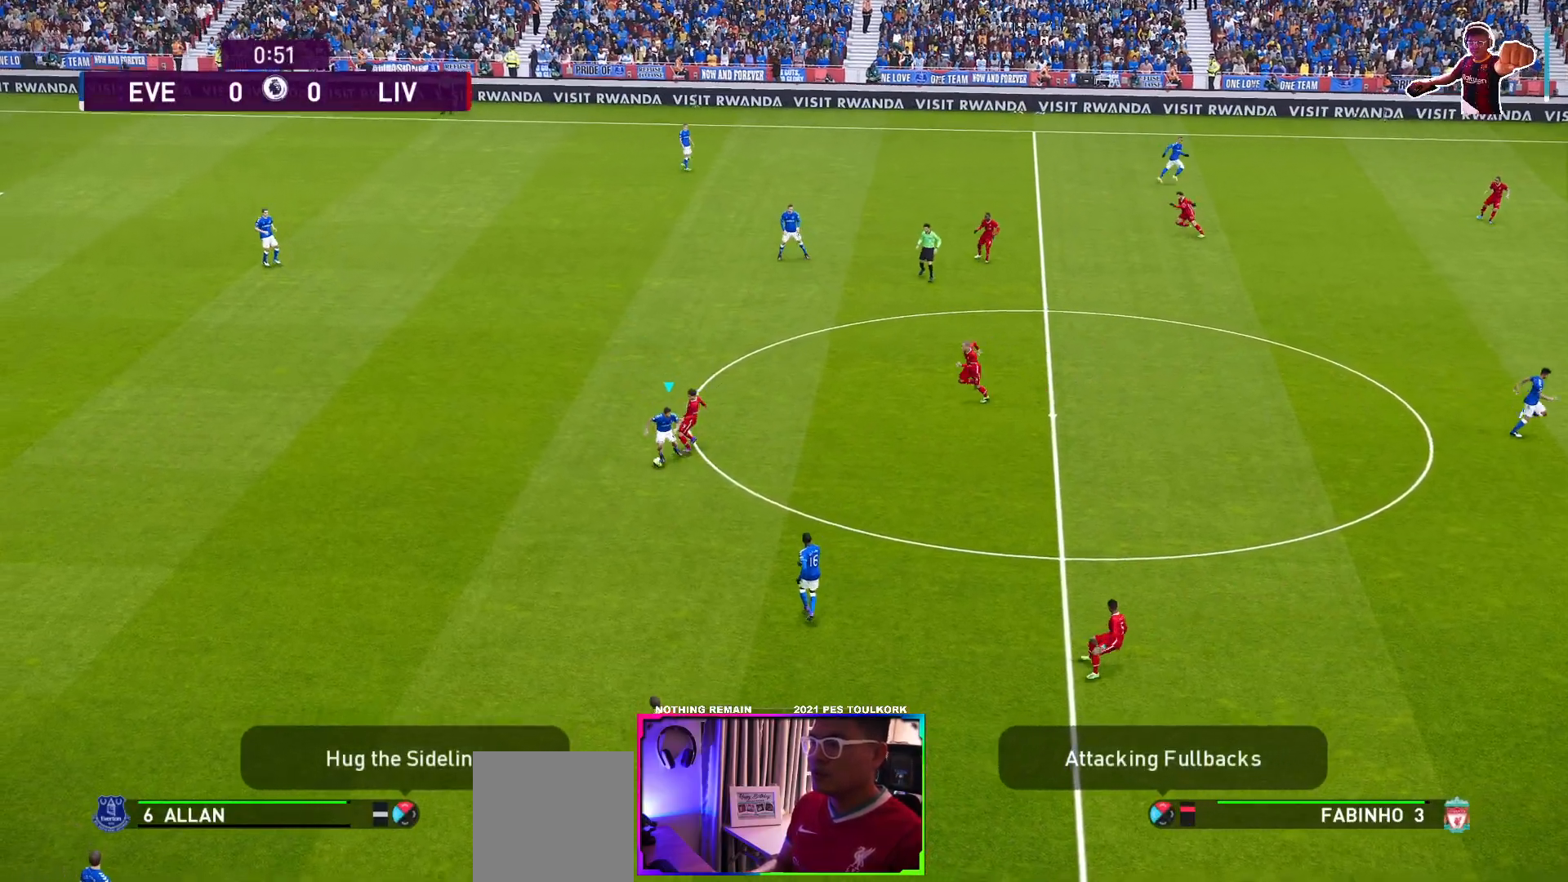
{"buttons": [], "left_stick": "down-right", "events": [[450, "R1", "up"]]}
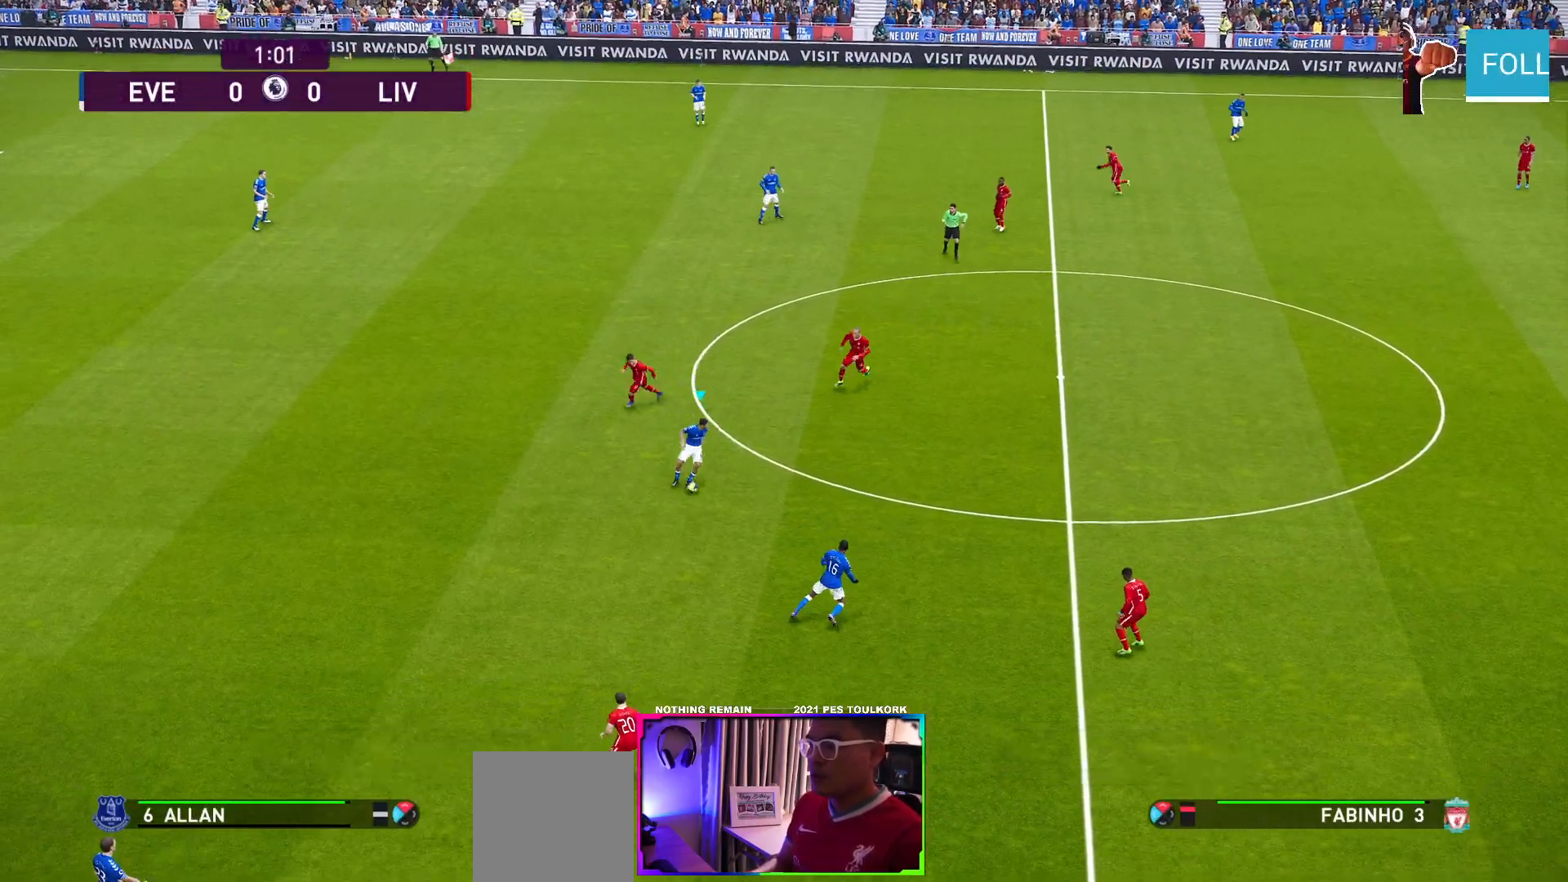
{"buttons": ["L1", "L3"], "left_stick": "up-right", "events": [[17, "L1", "down"], [83, "B", "down"], [100, "L3", "down"], [150, "left_stick", "right"], [233, "B", "up"], [317, "left_stick", "up-right"]]}
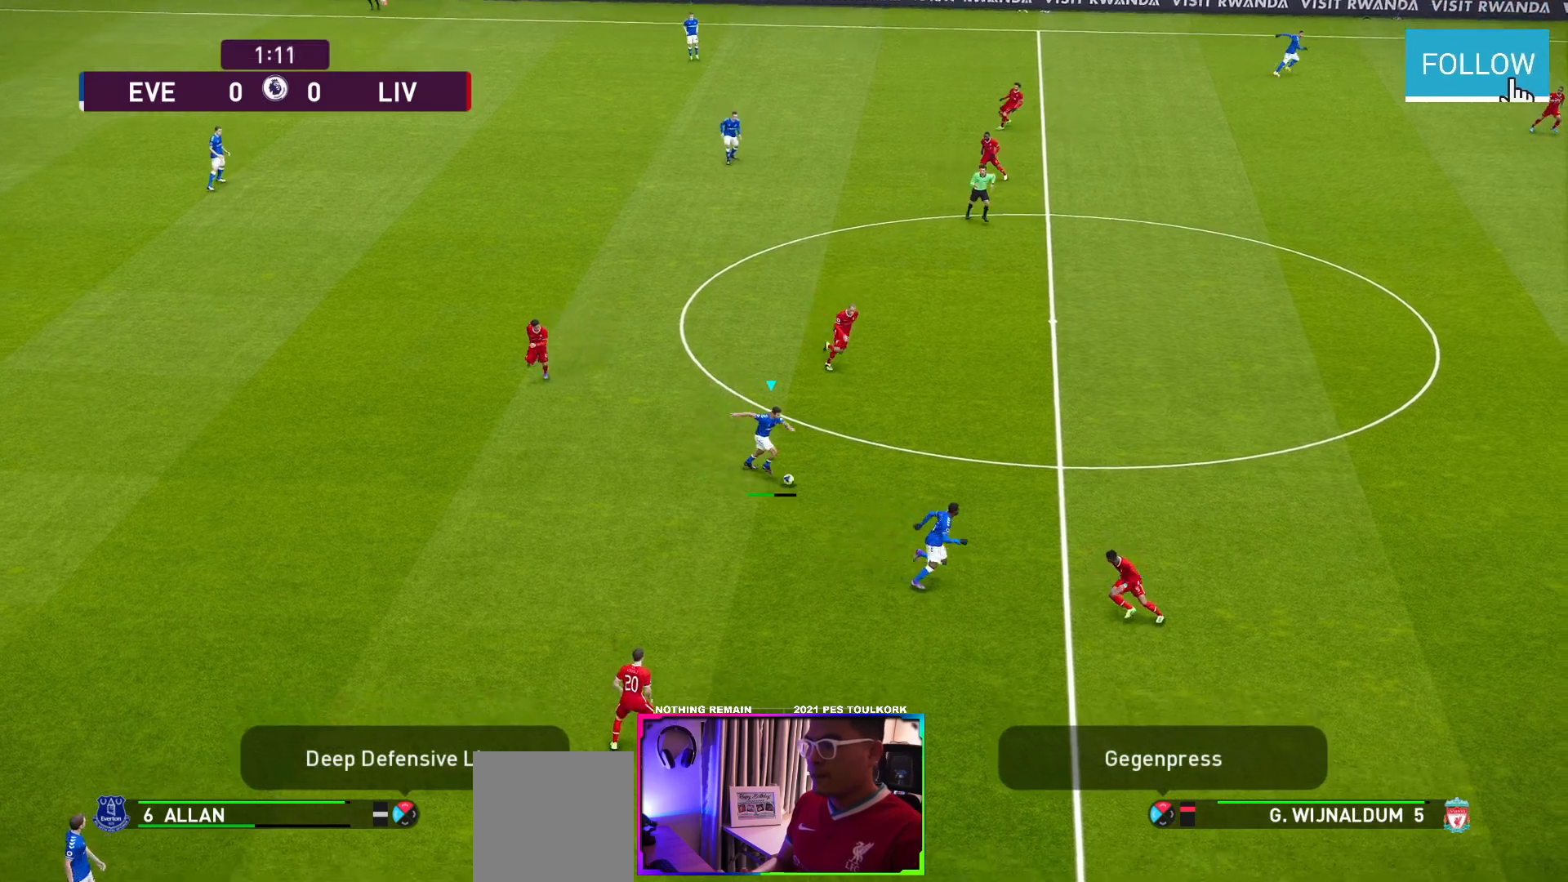
{"buttons": ["L3"], "left_stick": "up-right", "events": [[150, "L1", "up"]]}
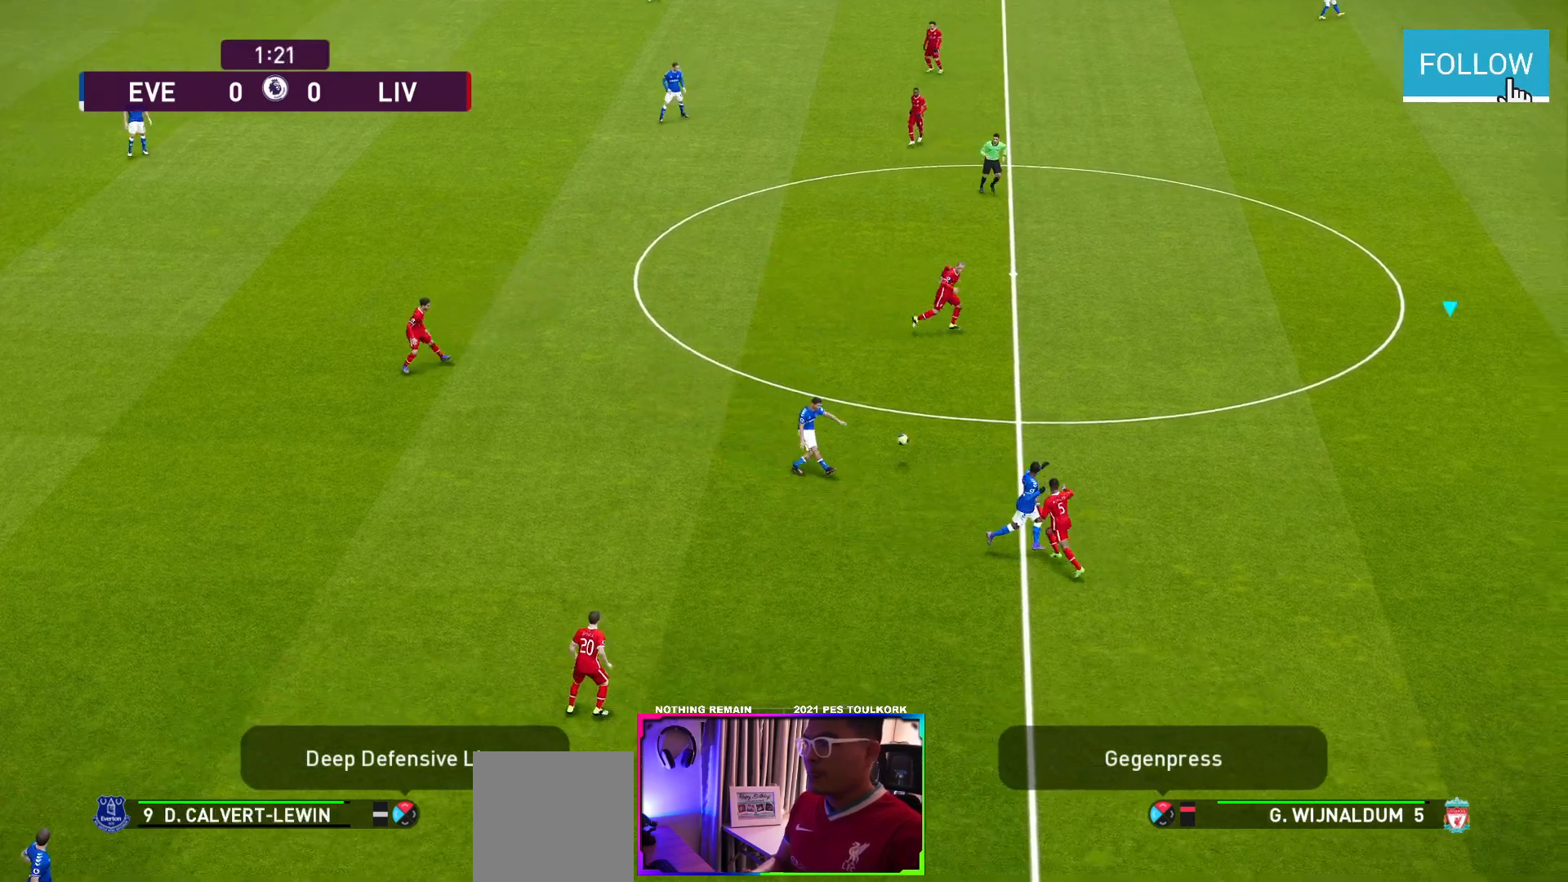
{"buttons": [], "left_stick": "up-right", "events": [[450, "L3", "up"]]}
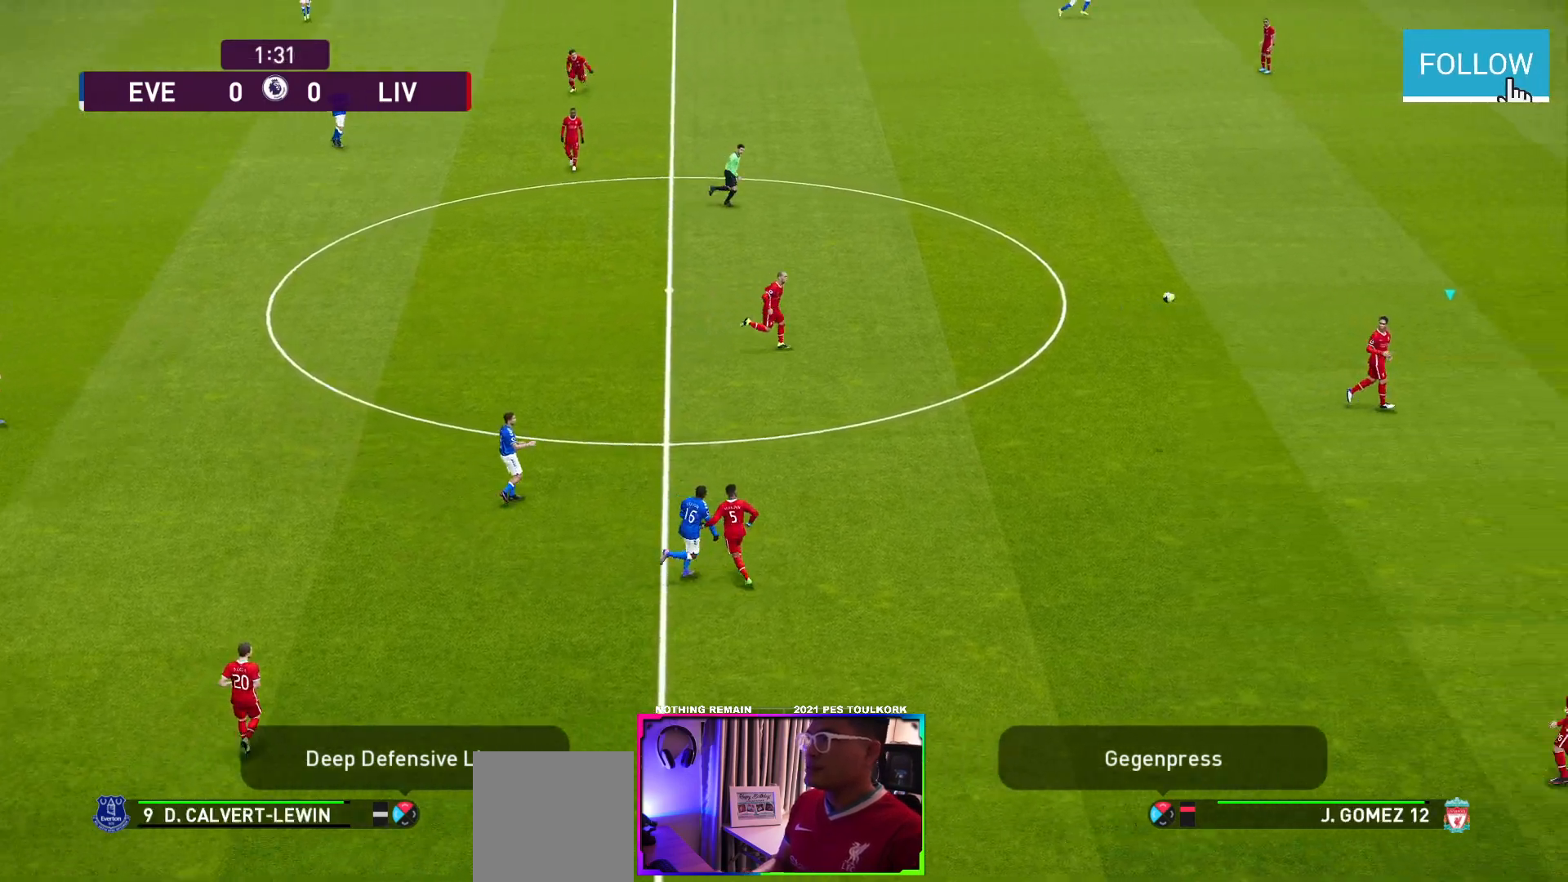
{"buttons": ["R1"], "left_stick": "up-right", "events": [[150, "R1", "down"]]}
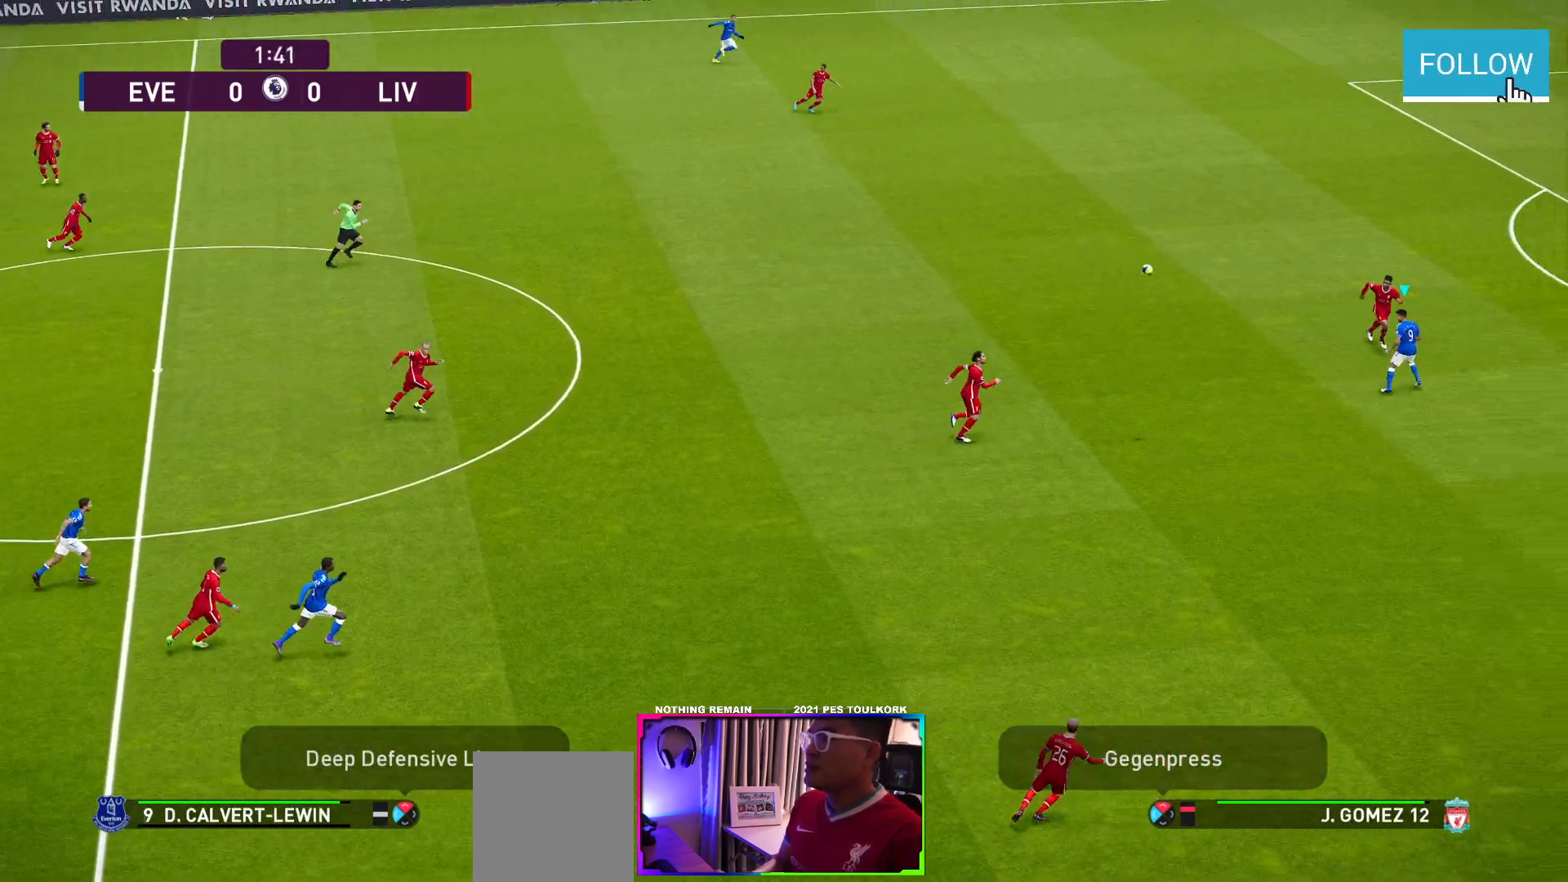
{"buttons": ["R1"], "left_stick": "up-right", "events": []}
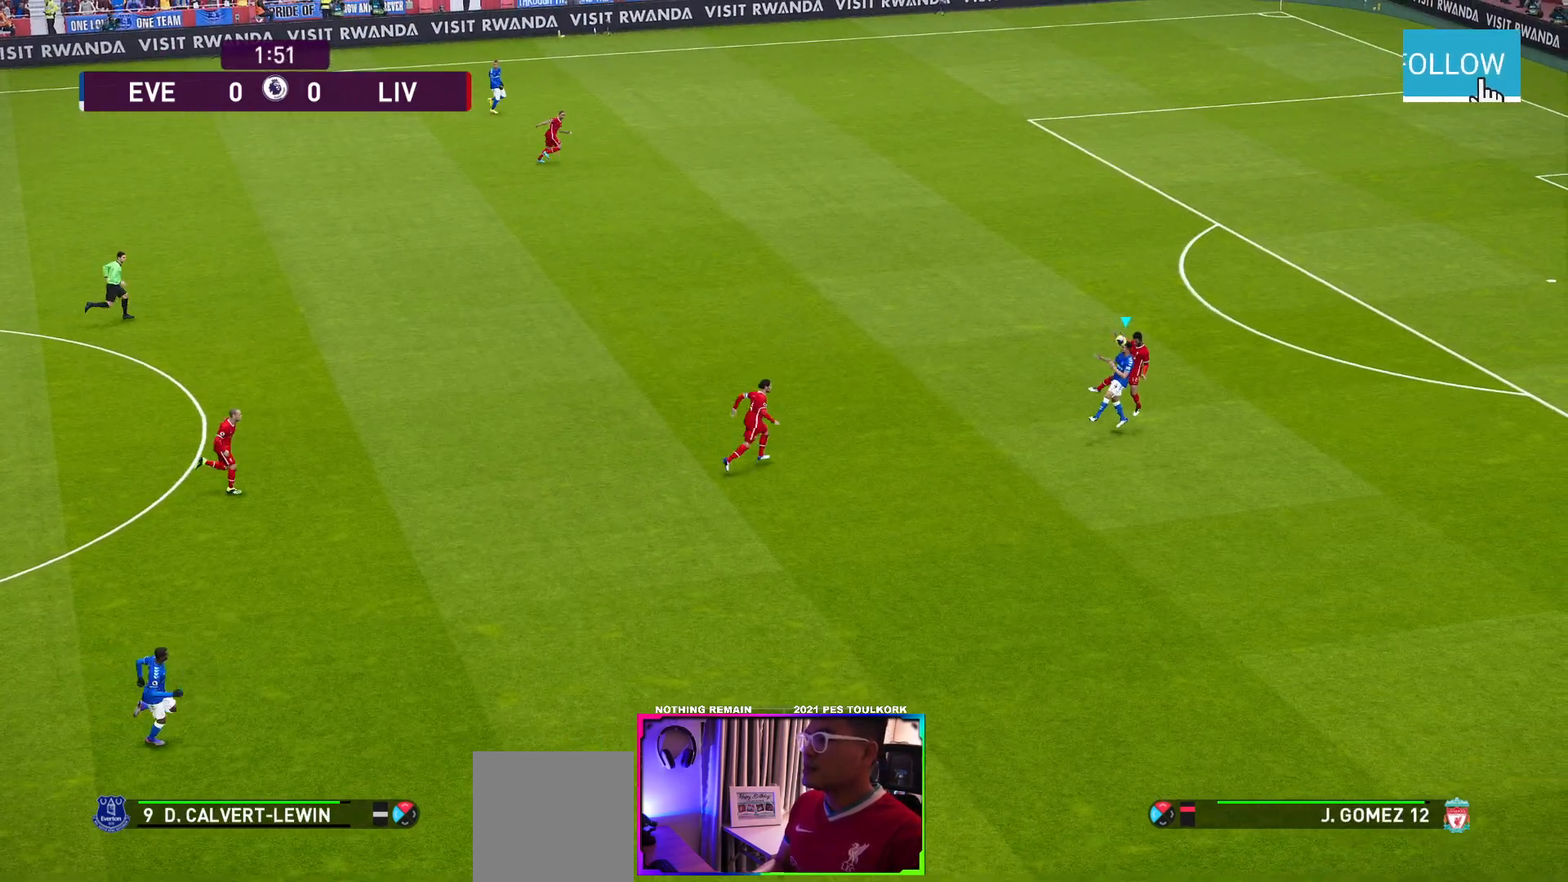
{"buttons": ["R1"], "left_stick": "up-right", "events": []}
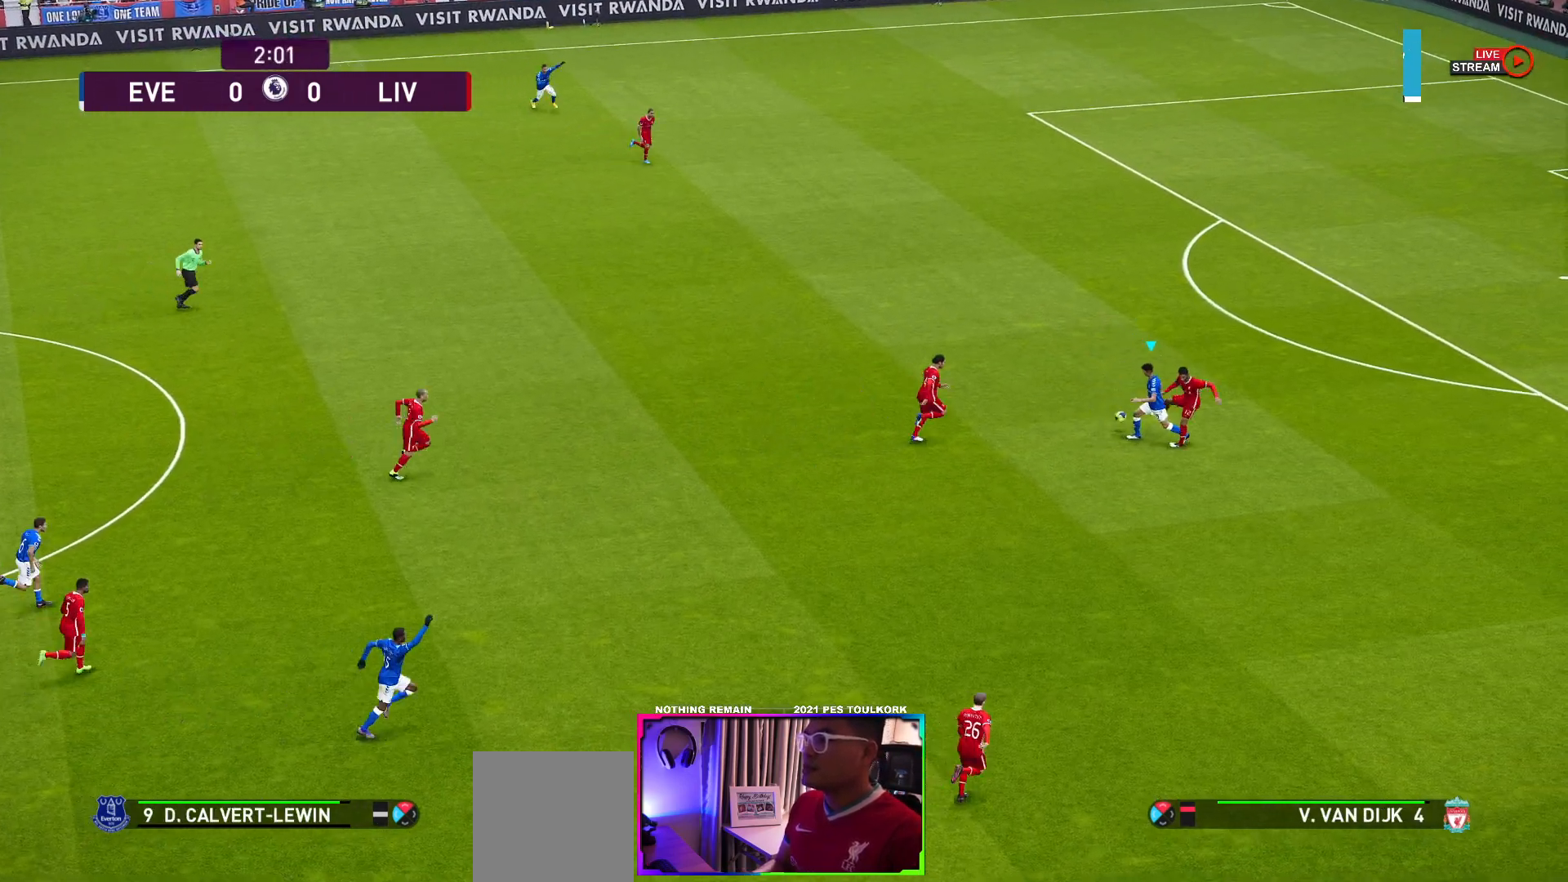
{"buttons": ["R1", "L3"], "left_stick": "up", "events": [[17, "left_stick", "up"], [217, "L3", "down"]]}
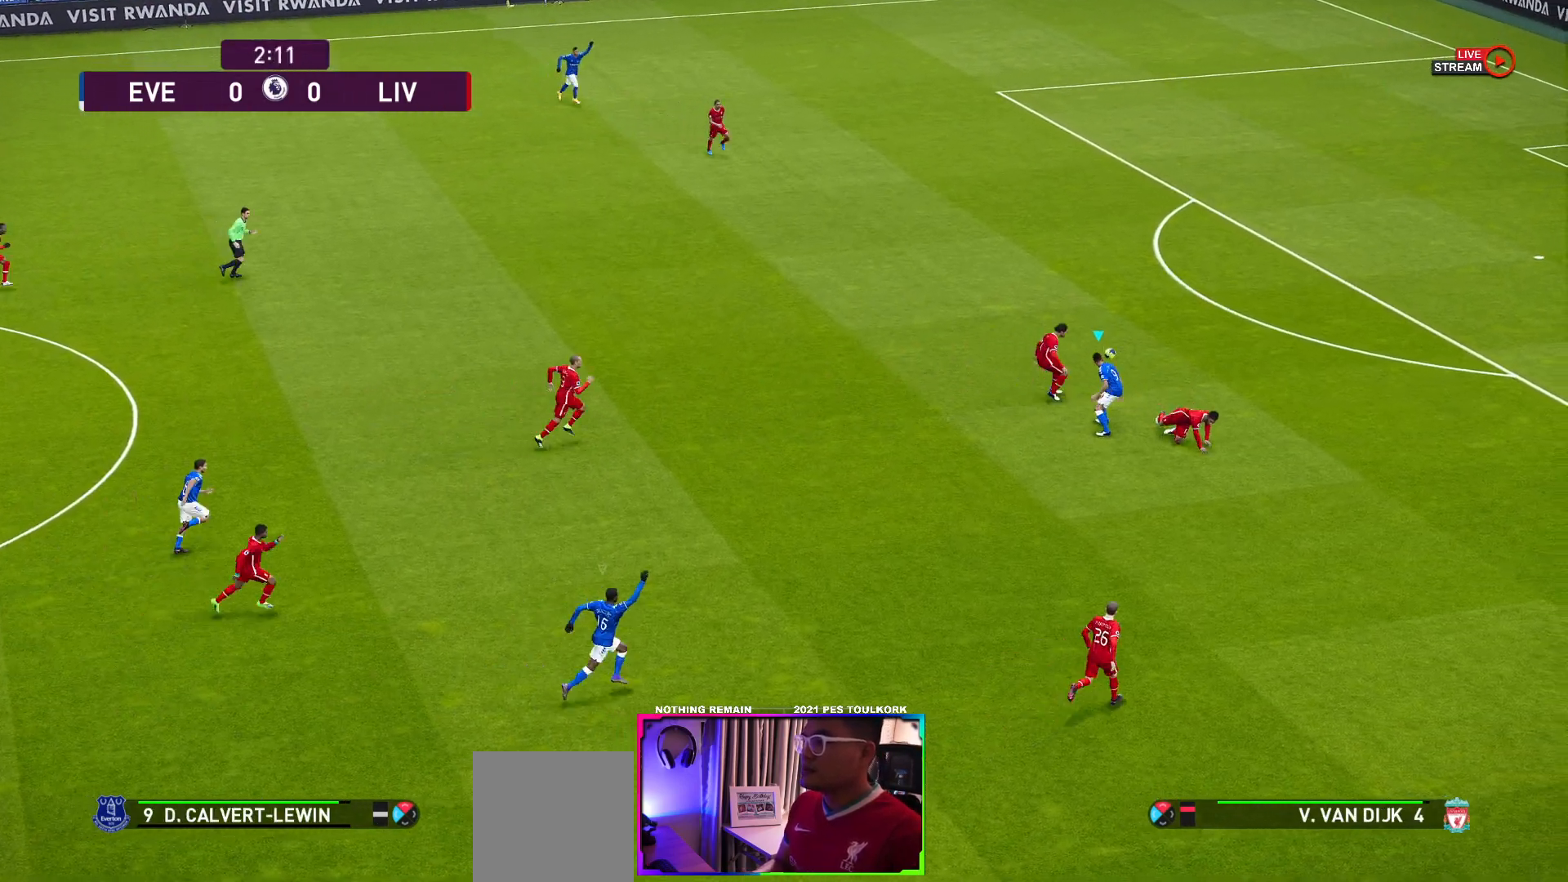
{"buttons": ["R1", "L3"], "left_stick": "up", "events": []}